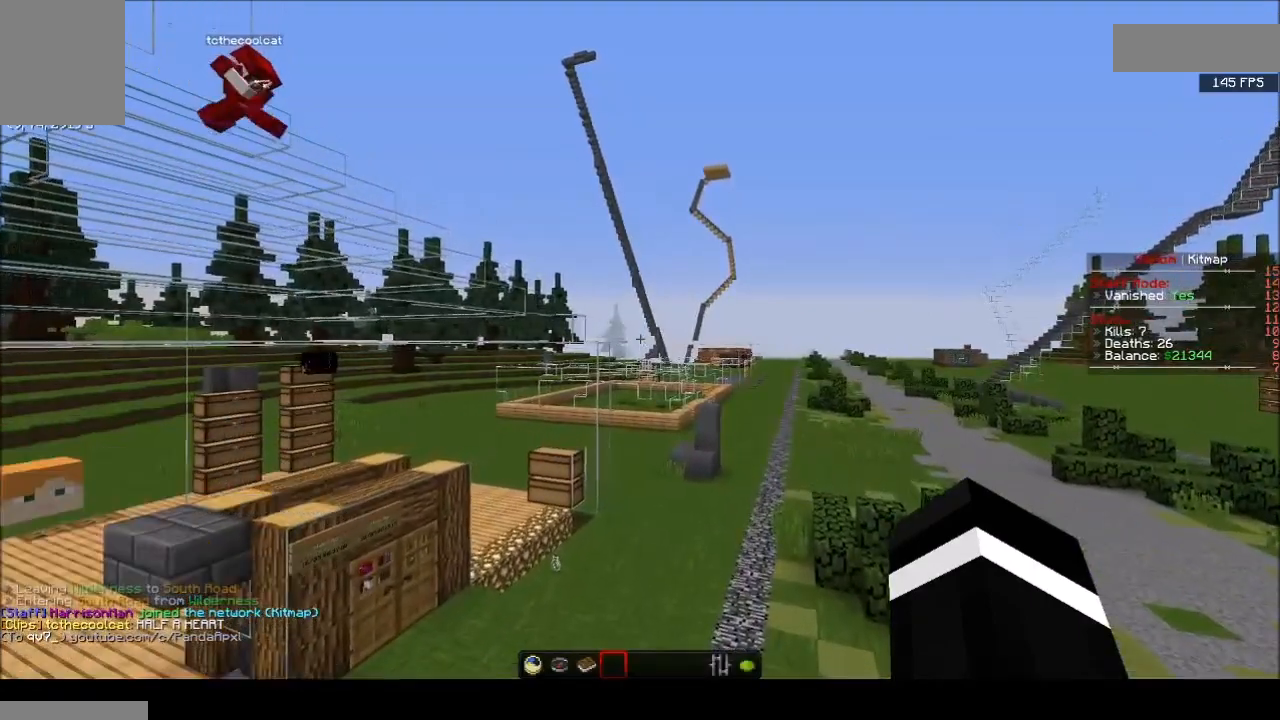
Gameplay with keyboard and mouse; each line is a JSON object with the keys and mouse buttons held at the frame after it. "events" lists presses ("down") and releases ("up") of "a", "d", "s", "w", "mouse_left" and "mouse_right" between this image and that frame as [ms after this image, input, new state], when the widget could be followed in between. "mouse_left", "mouse_right" = the "left", "right" buttons of the "mouse" list. No other keys are recorded. Fast repeated clicks can show as one long hold. Mouse movement is not recorded.
{"keys": [], "mouse": [], "events": [[67, "d", "down"], [100, "a", "down"], [100, "s", "down"], [367, "a", "up"], [367, "d", "up"], [367, "s", "up"]]}
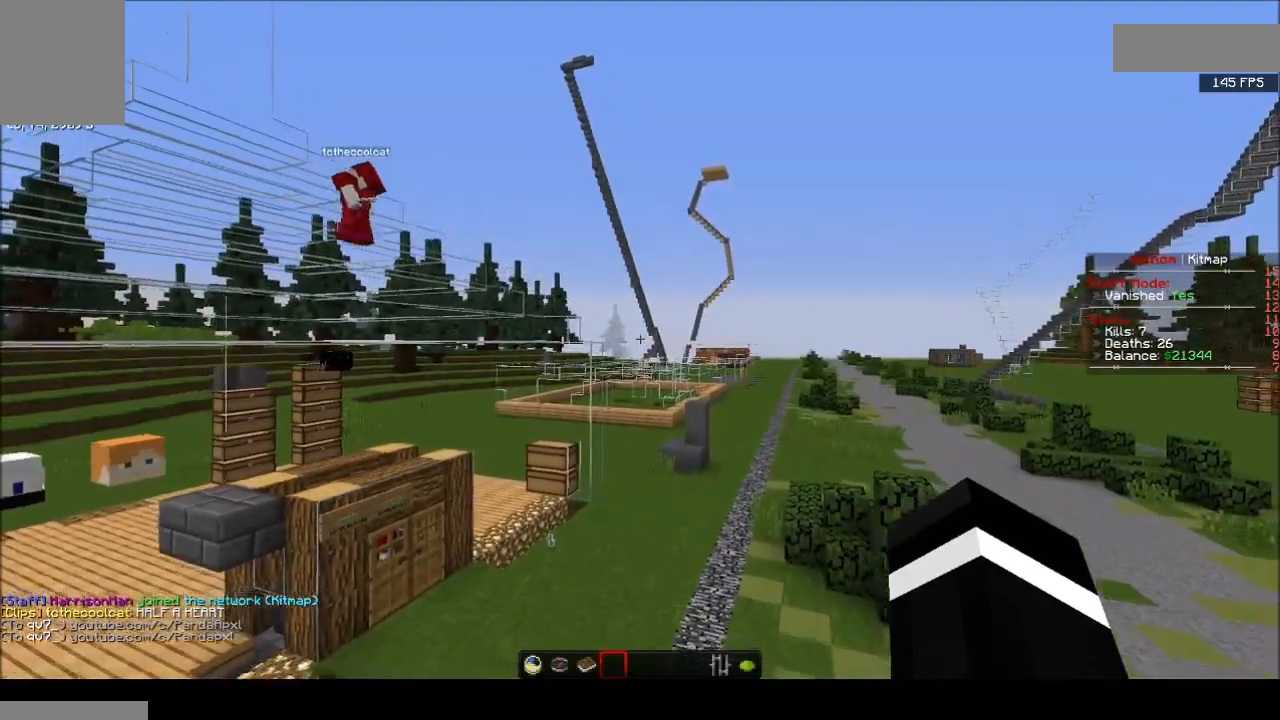
{"keys": [], "mouse": [], "events": [[66, "w", "down"], [333, "w", "up"]]}
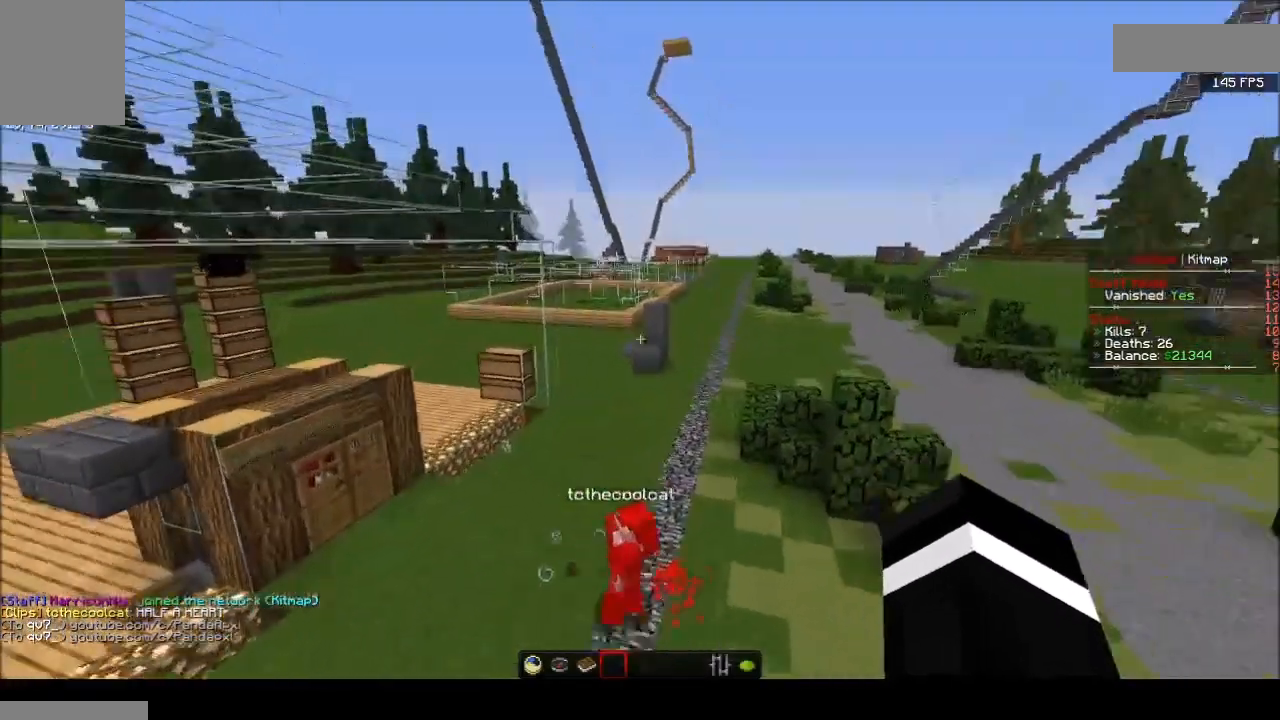
{"keys": [], "mouse": [], "events": [[33, "d", "down"], [33, "s", "down"], [67, "a", "down"], [234, "d", "up"], [367, "a", "up"], [367, "s", "up"]]}
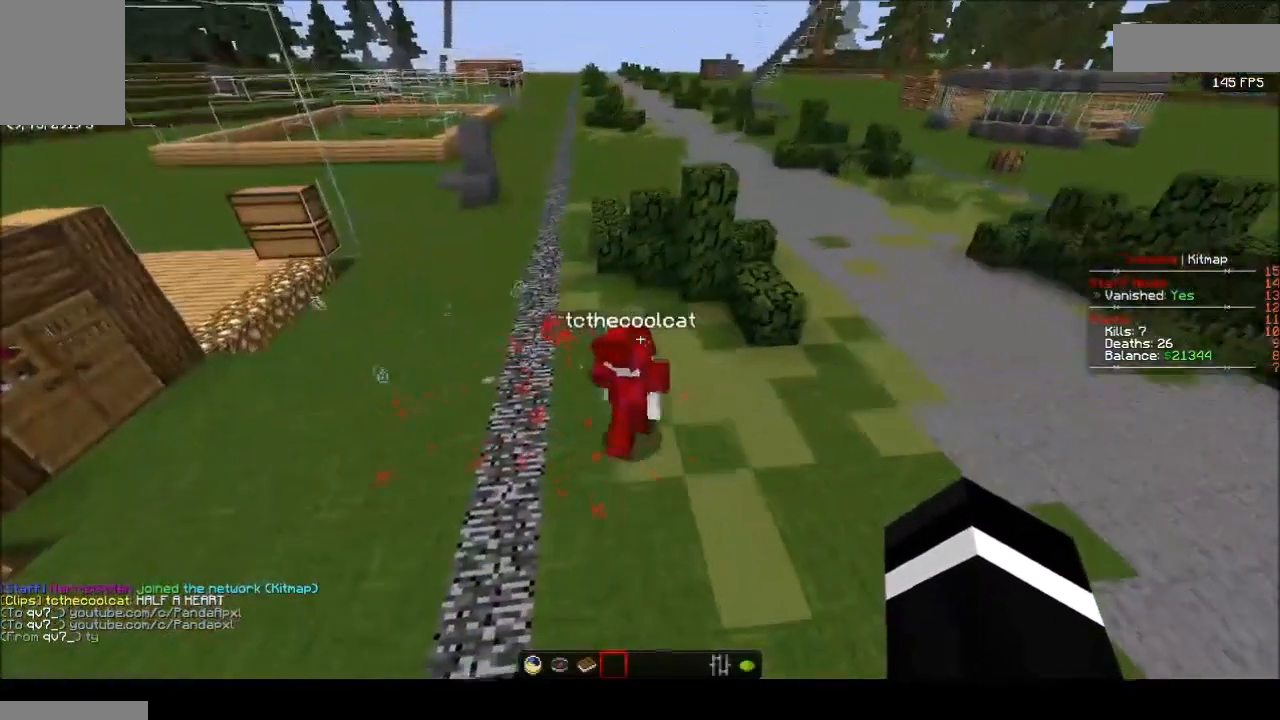
{"keys": [], "mouse": [], "events": [[66, "d", "down"], [367, "d", "up"]]}
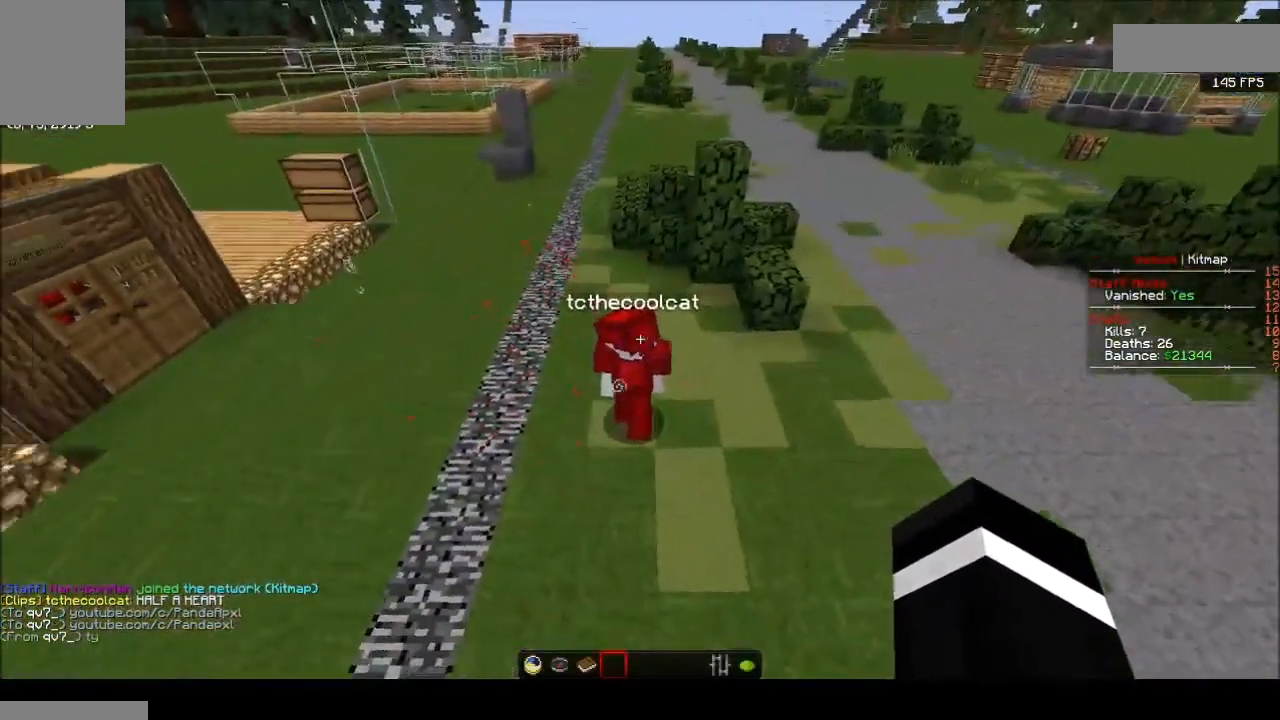
{"keys": [], "mouse": [], "events": [[33, "d", "down"], [167, "a", "down"], [167, "s", "down"], [267, "d", "up"], [367, "s", "up"], [501, "a", "up"]]}